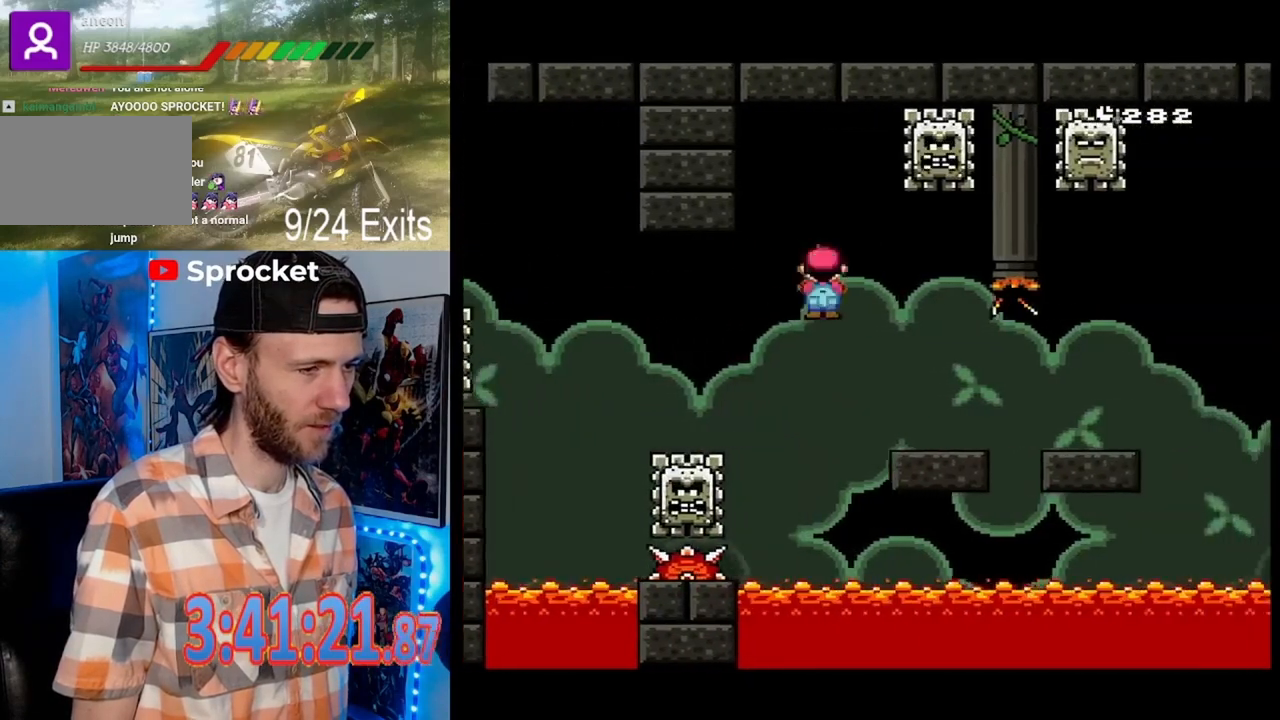
Gameplay with a controller (Nintendo layout); each line is a JSON object with the inputs held at the frame after it (dt_ms = milliseconds from this image to that frame). "events" lists button and stick changes between this image and that frame as [ms after this image, input, new state], when the widget could be followed in between. Not read: L1 L3 R1 R3.
{"dt_ms": 500, "buttons": ["B", "Y", "DPAD_RIGHT"], "events": [[67, "X", "up"], [67, "Y", "down"], [133, "B", "down"]]}
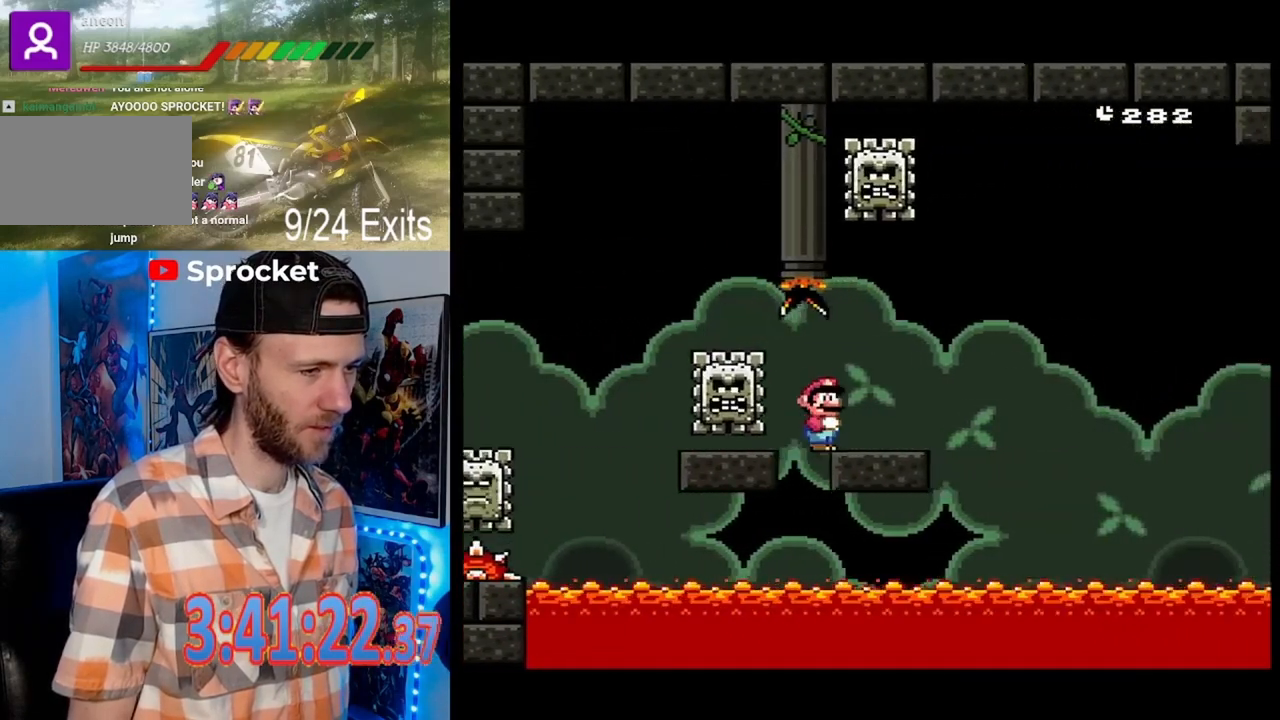
{"dt_ms": 500, "buttons": ["B", "Y", "DPAD_RIGHT"], "events": [[33, "B", "up"], [200, "B", "down"]]}
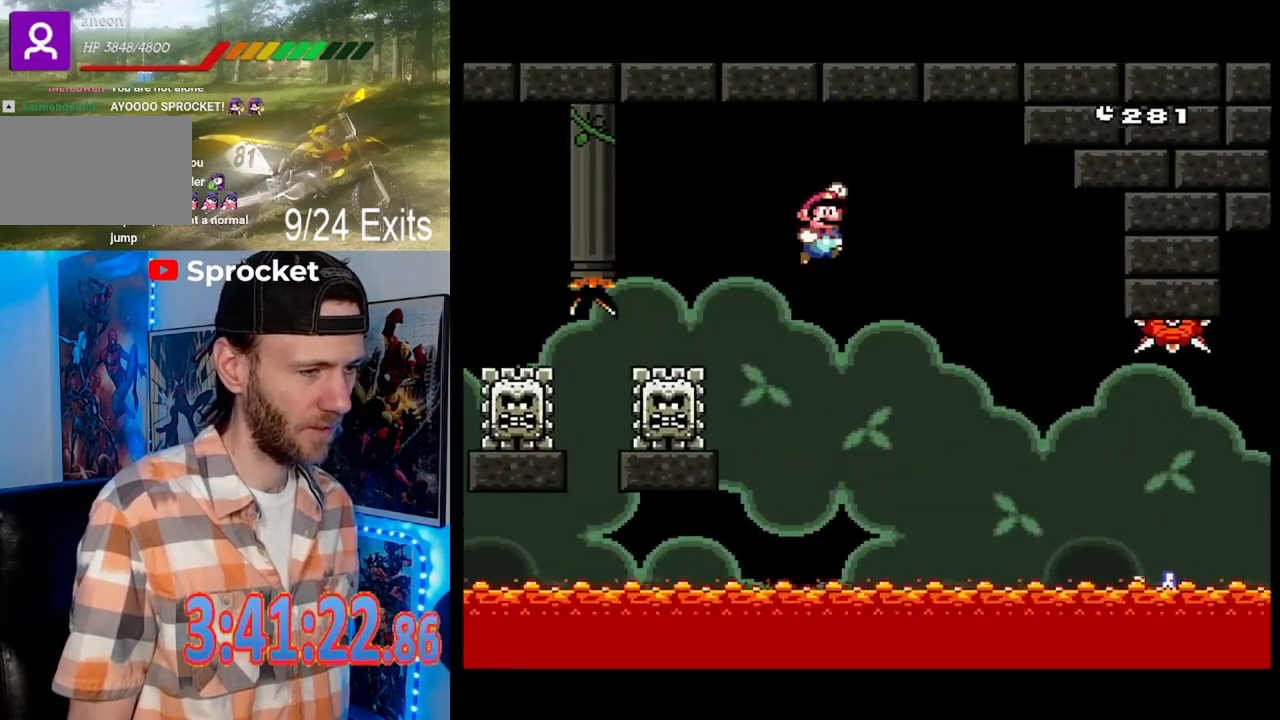
{"dt_ms": 1000, "buttons": ["B", "Y", "DPAD_RIGHT"]}
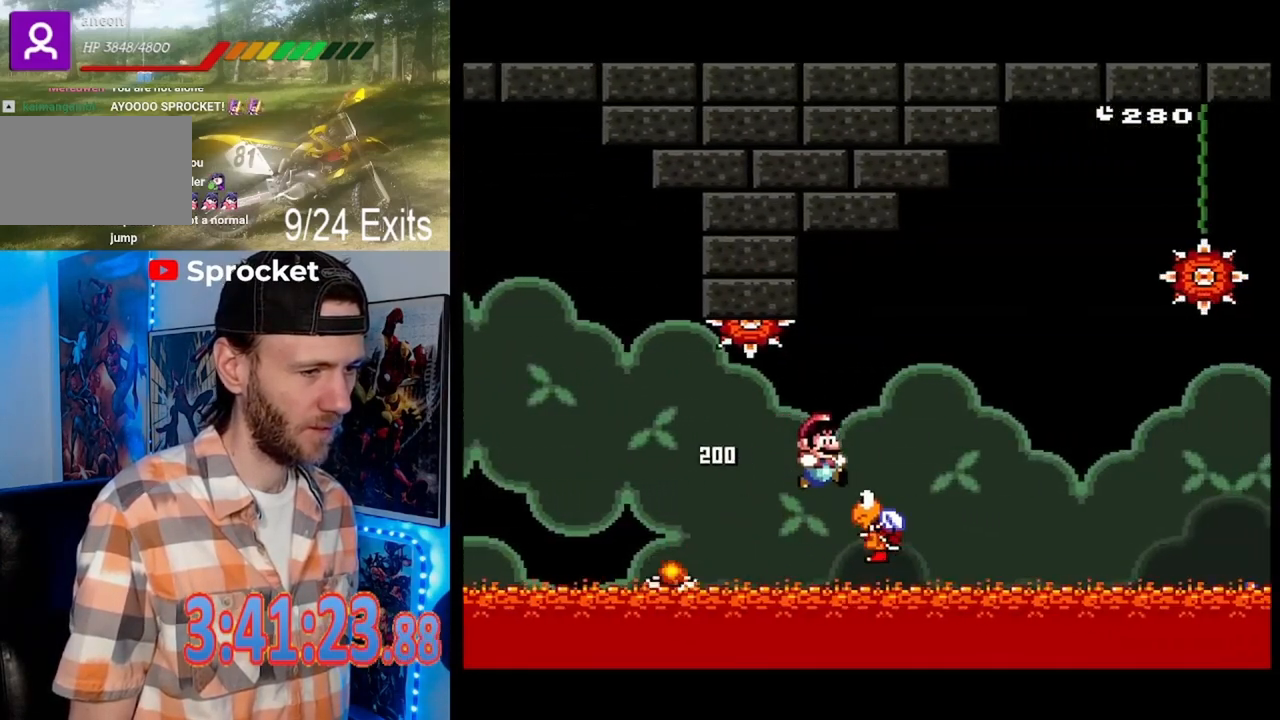
{"dt_ms": 500, "buttons": ["B", "Y", "DPAD_RIGHT"], "events": []}
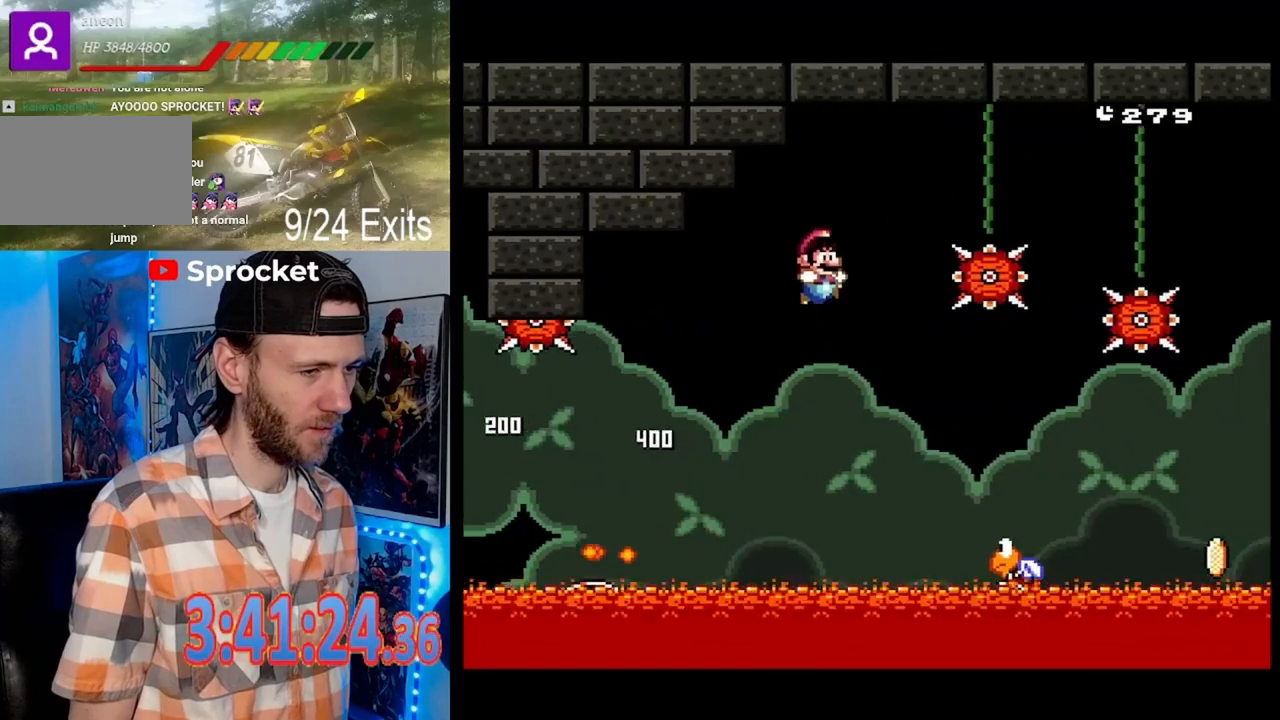
{"dt_ms": 1000, "buttons": ["B", "Y", "DPAD_RIGHT"]}
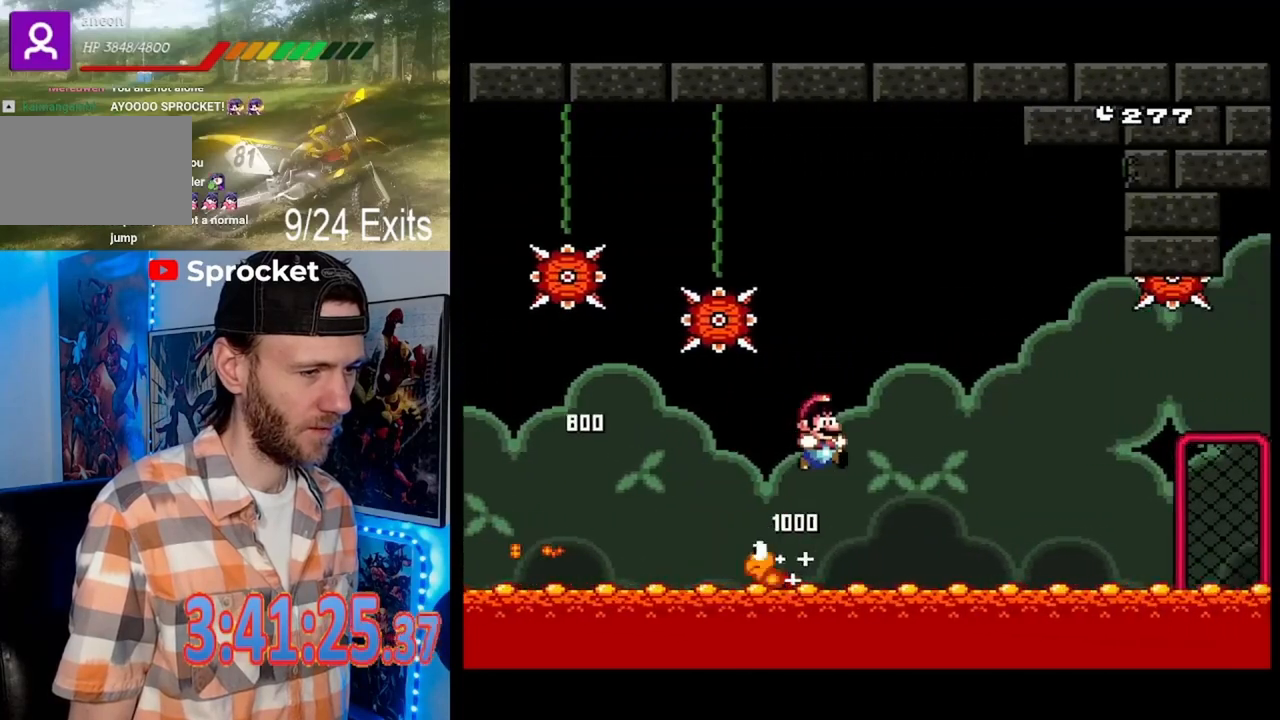
{"dt_ms": 500, "buttons": ["B", "Y", "DPAD_RIGHT"], "events": []}
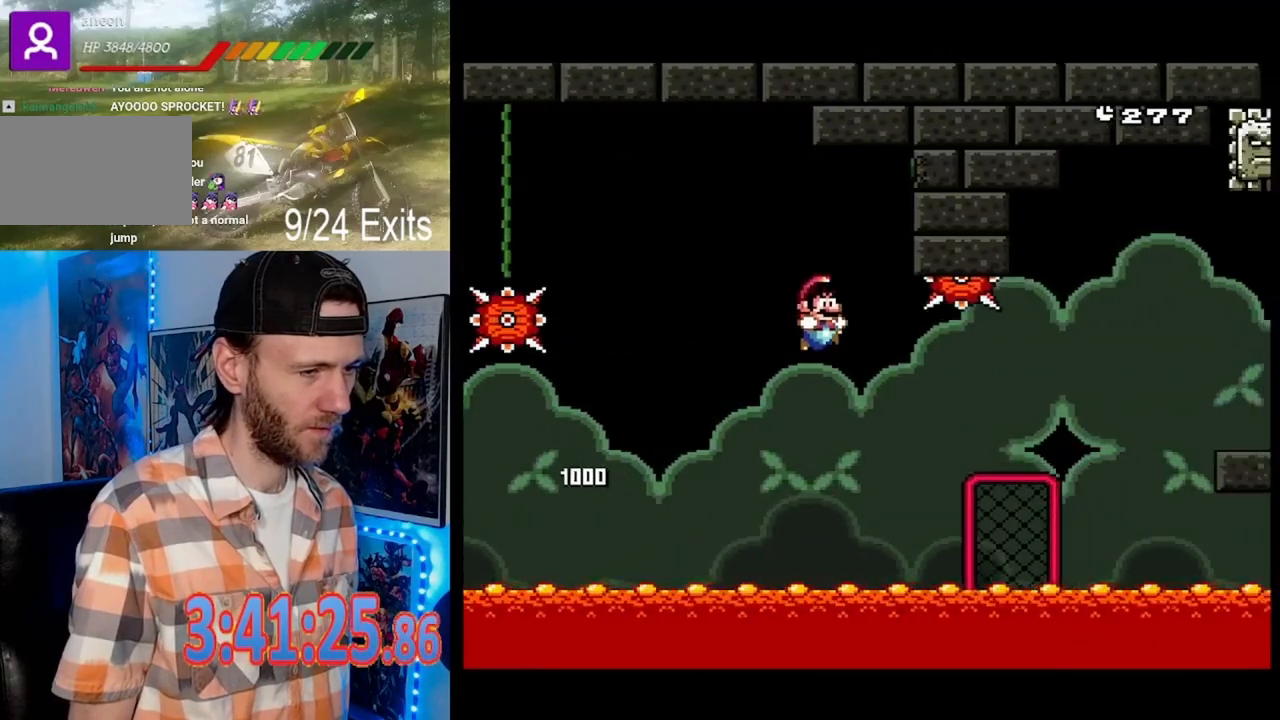
{"dt_ms": 500, "buttons": ["B", "Y", "DPAD_UP", "DPAD_RIGHT"], "events": [[300, "DPAD_UP", "down"]]}
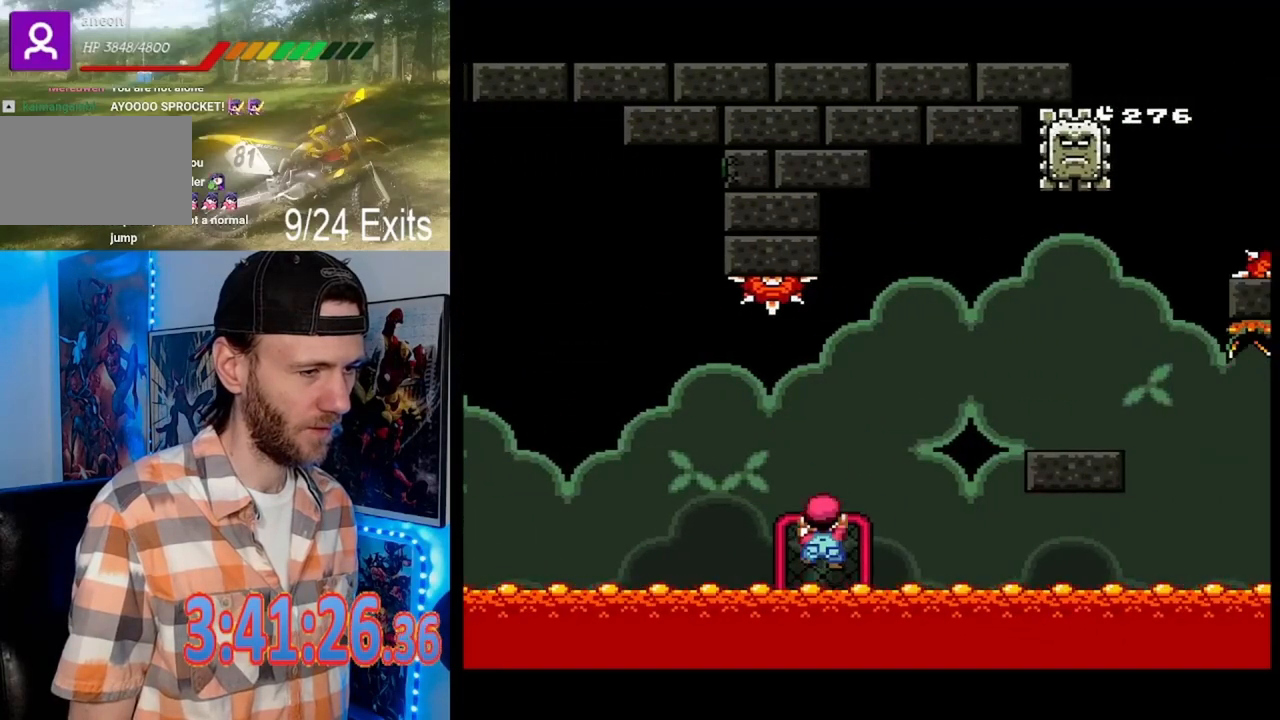
{"dt_ms": 500, "buttons": ["B", "Y", "DPAD_RIGHT"], "events": [[233, "DPAD_UP", "up"]]}